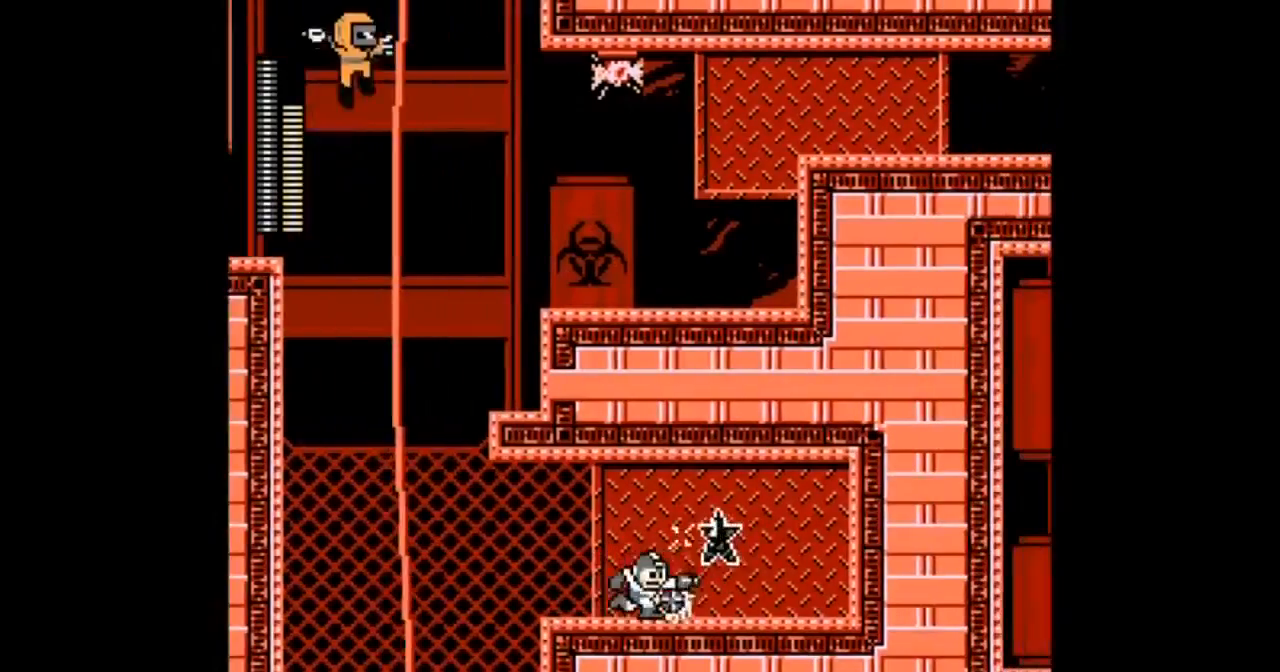
Gameplay with a controller; each line is a JSON object with the inputs held at the frame after it. "events" lists button and stick changes between this image and that frame as [ms after this image, input, new state], when the widget could be followed in between. Not read: L3 R3.
{"buttons": ["DPAD_RIGHT"], "events": []}
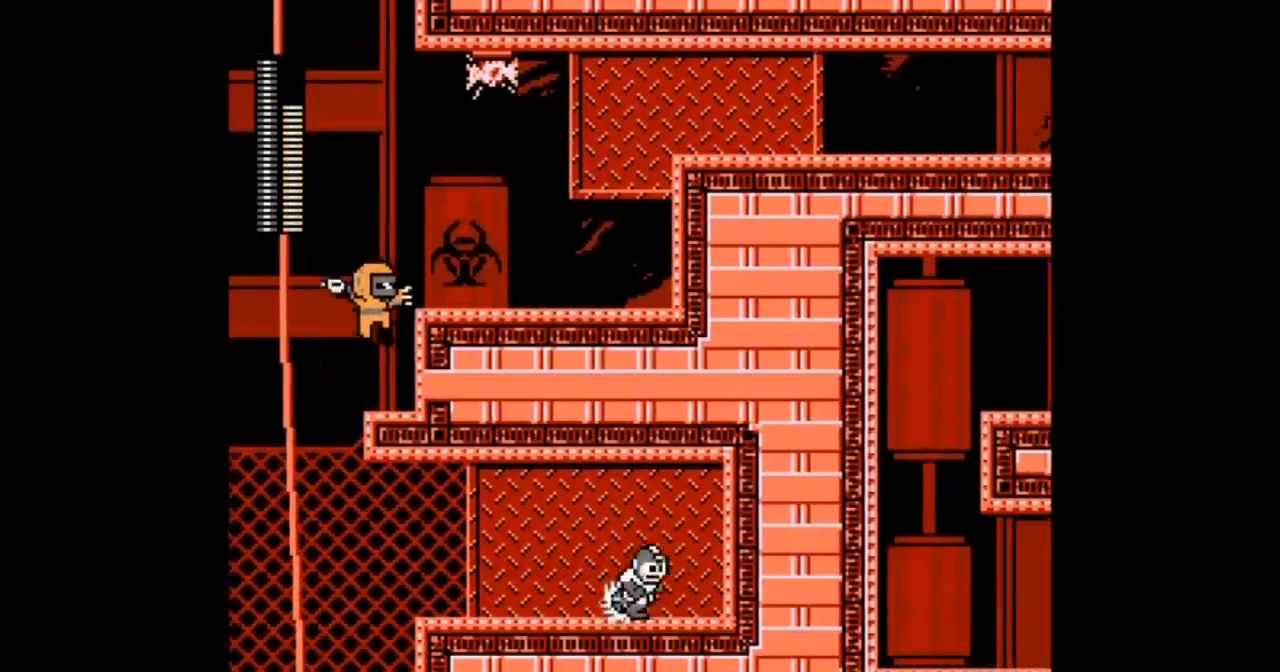
{"buttons": ["DPAD_LEFT"], "events": [[200, "DPAD_LEFT", "down"], [267, "DPAD_RIGHT", "up"]]}
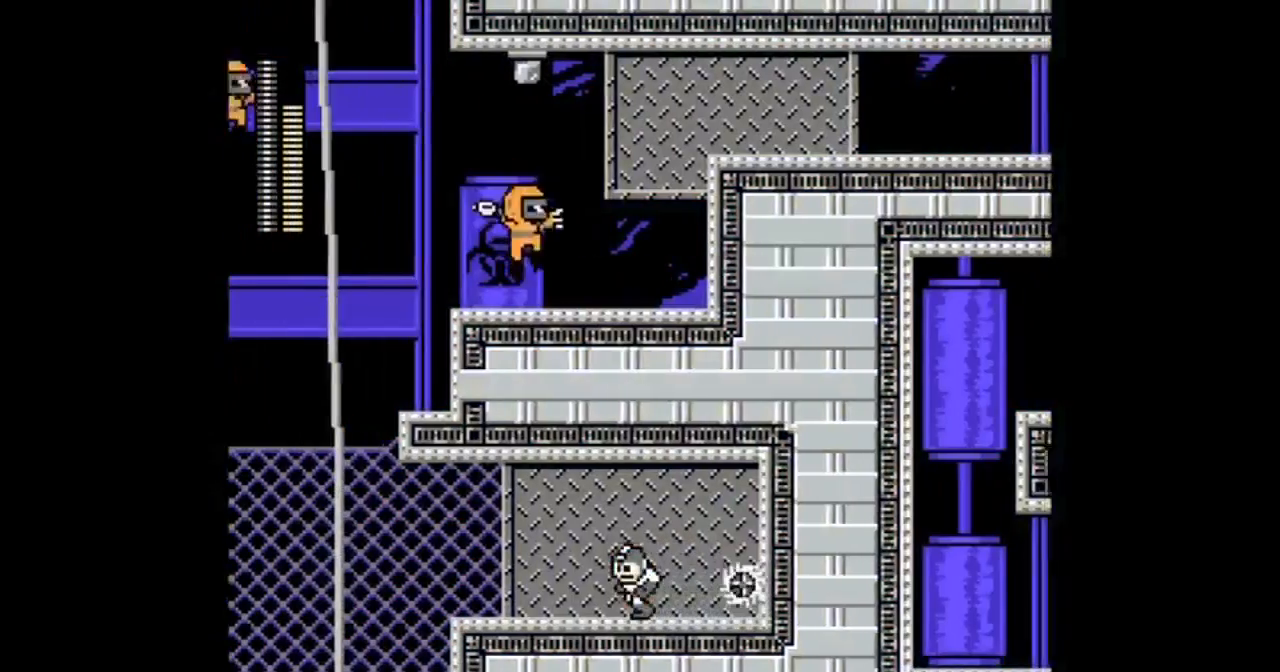
{"buttons": []}
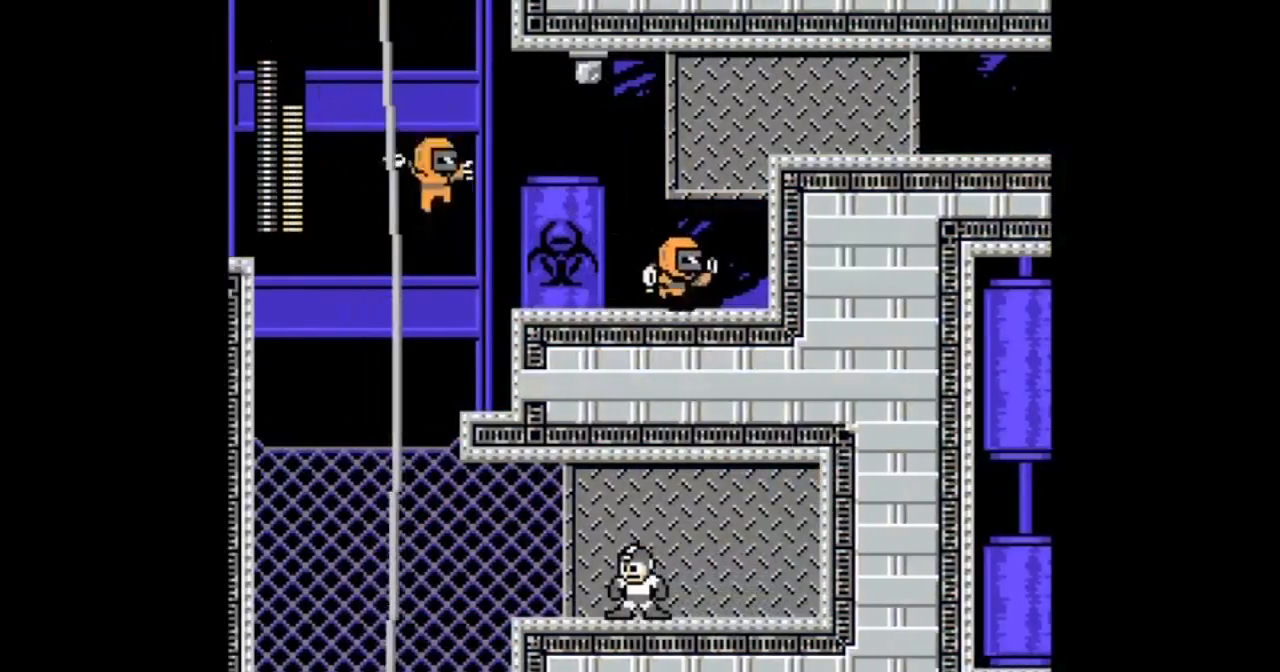
{"buttons": [], "events": []}
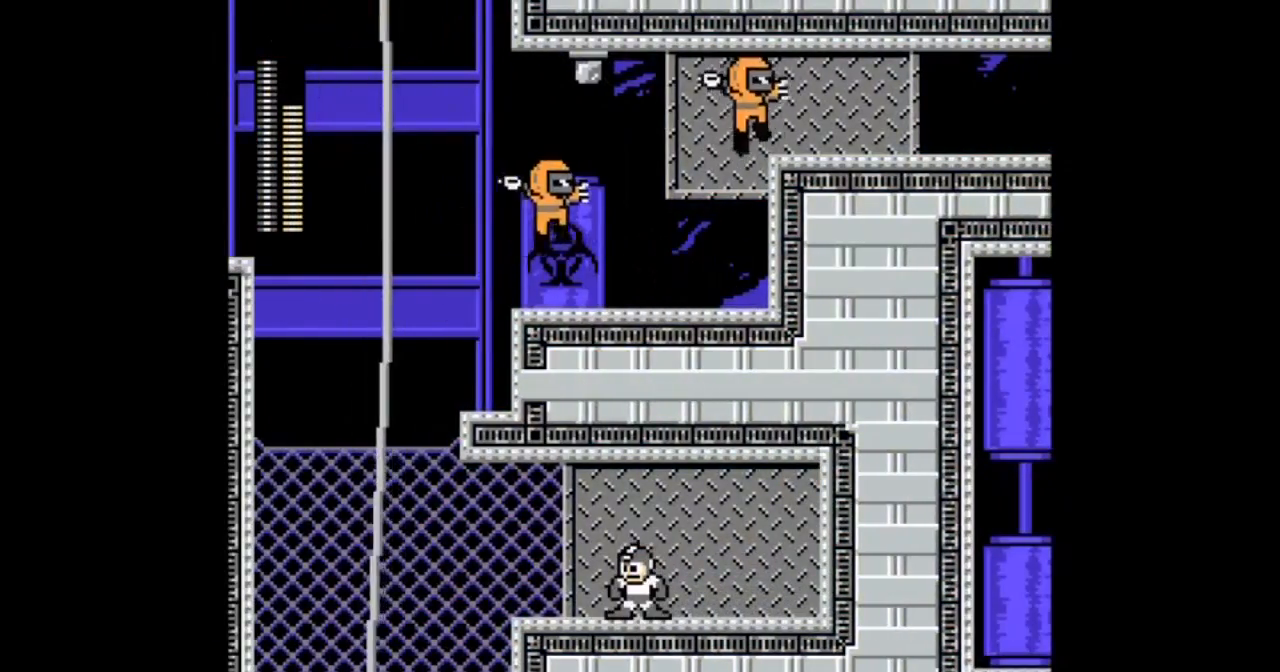
{"buttons": [], "events": []}
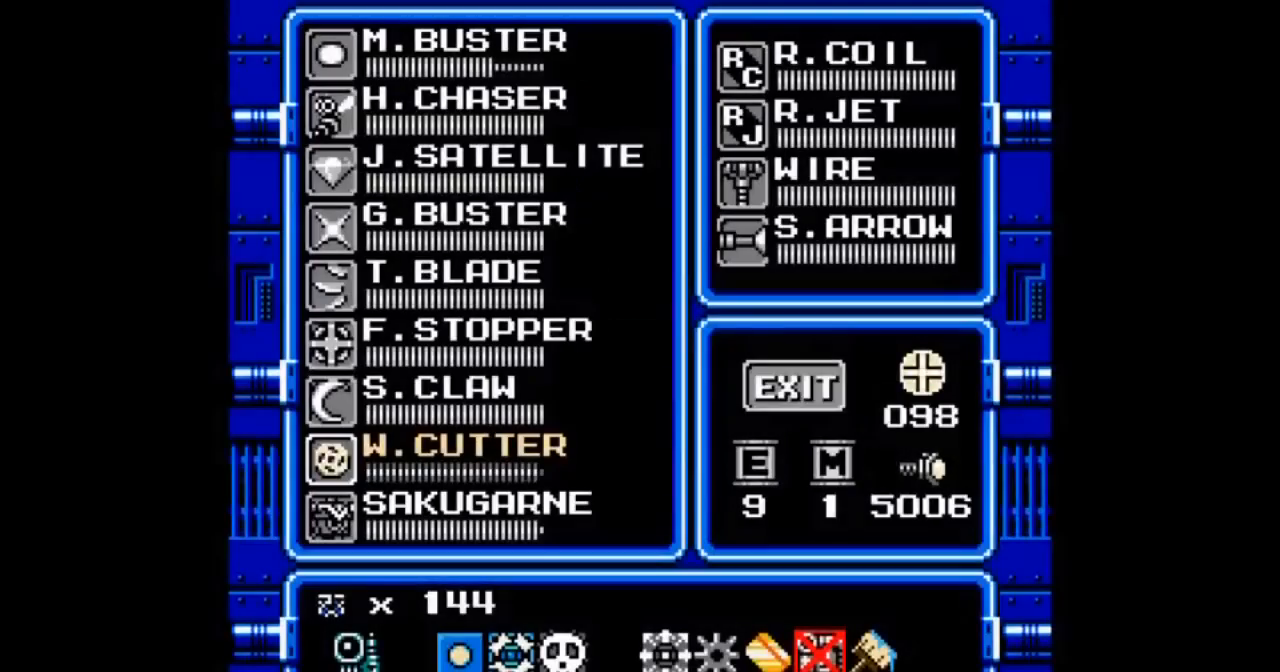
{"buttons": ["DPAD_UP"], "events": [[167, "DPAD_RIGHT", "down"], [267, "DPAD_RIGHT", "up"], [434, "DPAD_UP", "down"]]}
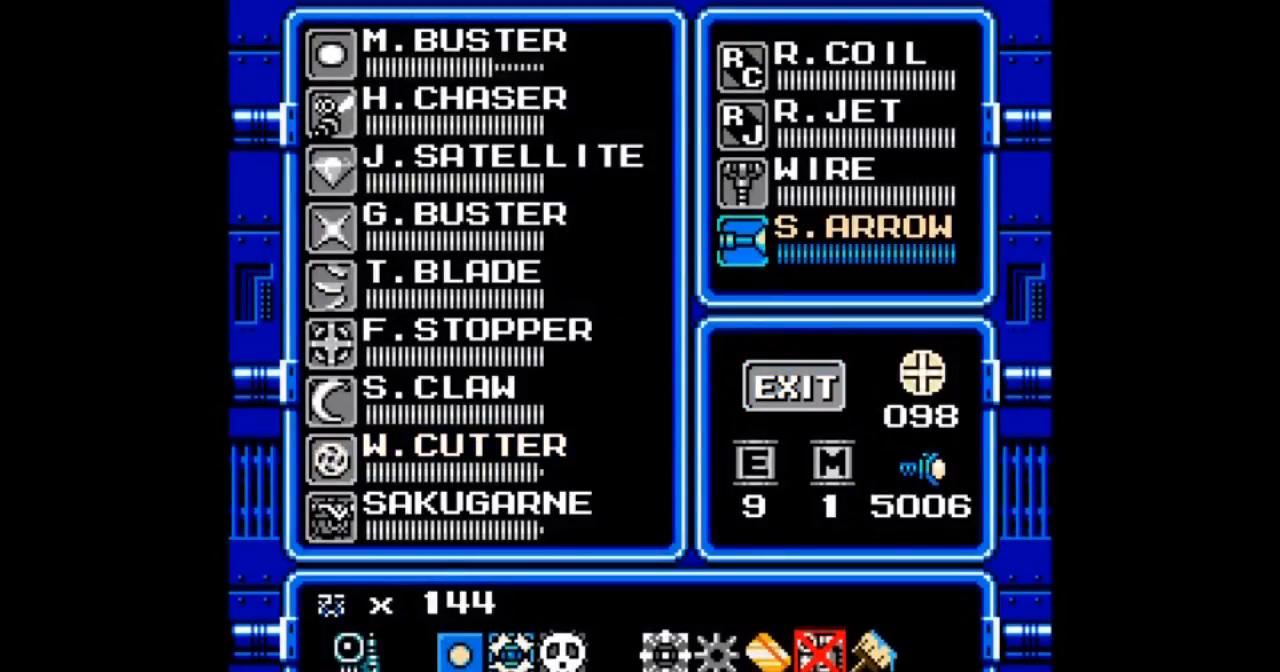
{"buttons": [], "events": [[67, "DPAD_UP", "up"]]}
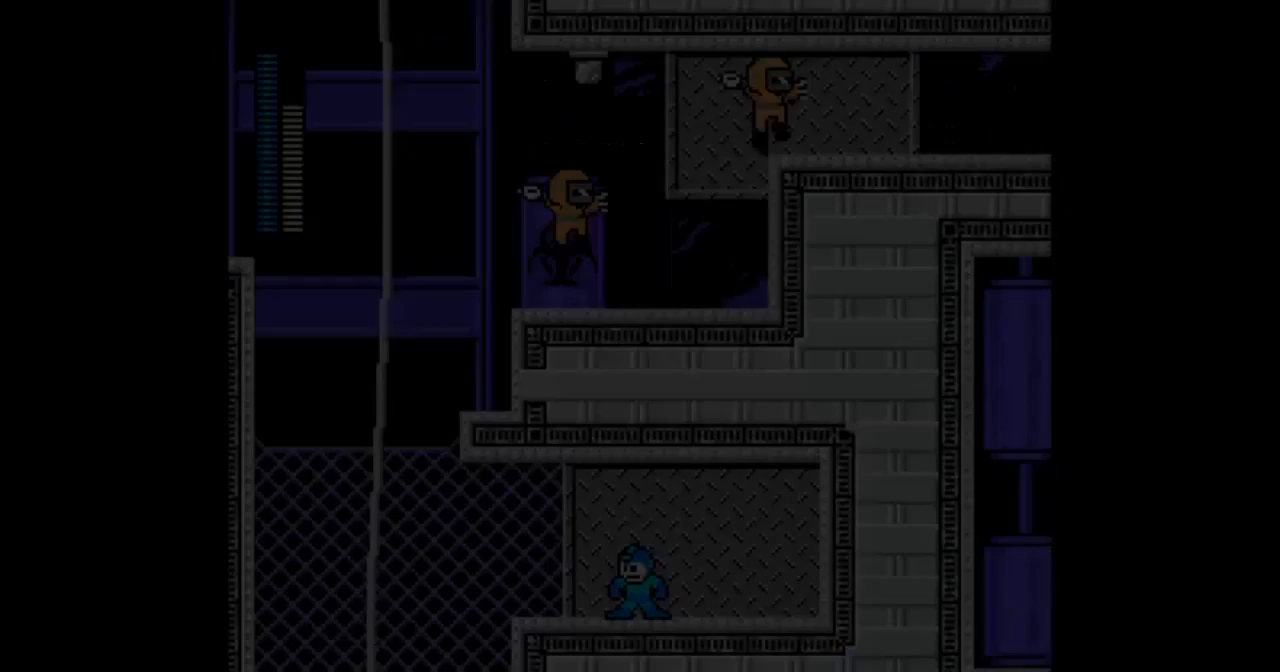
{"buttons": ["B", "DPAD_LEFT"], "events": [[233, "A", "down"], [367, "A", "up"], [434, "B", "down"], [500, "DPAD_LEFT", "down"]]}
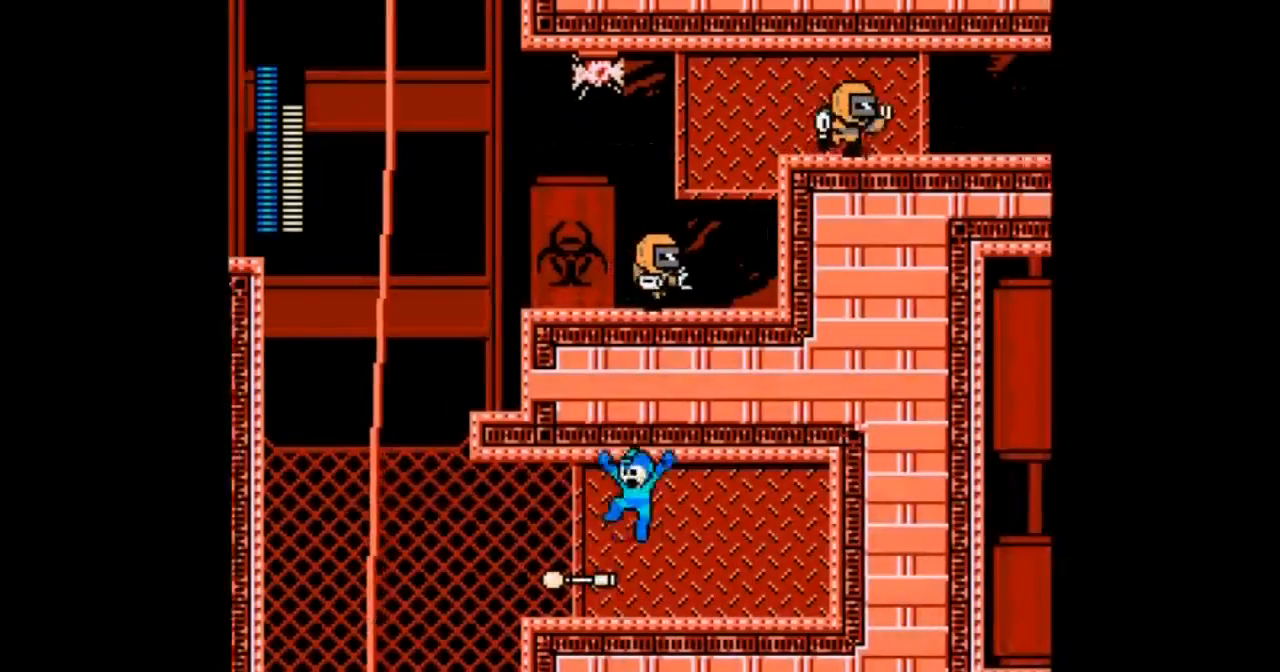
{"buttons": [], "events": [[134, "B", "up"], [234, "DPAD_LEFT", "up"]]}
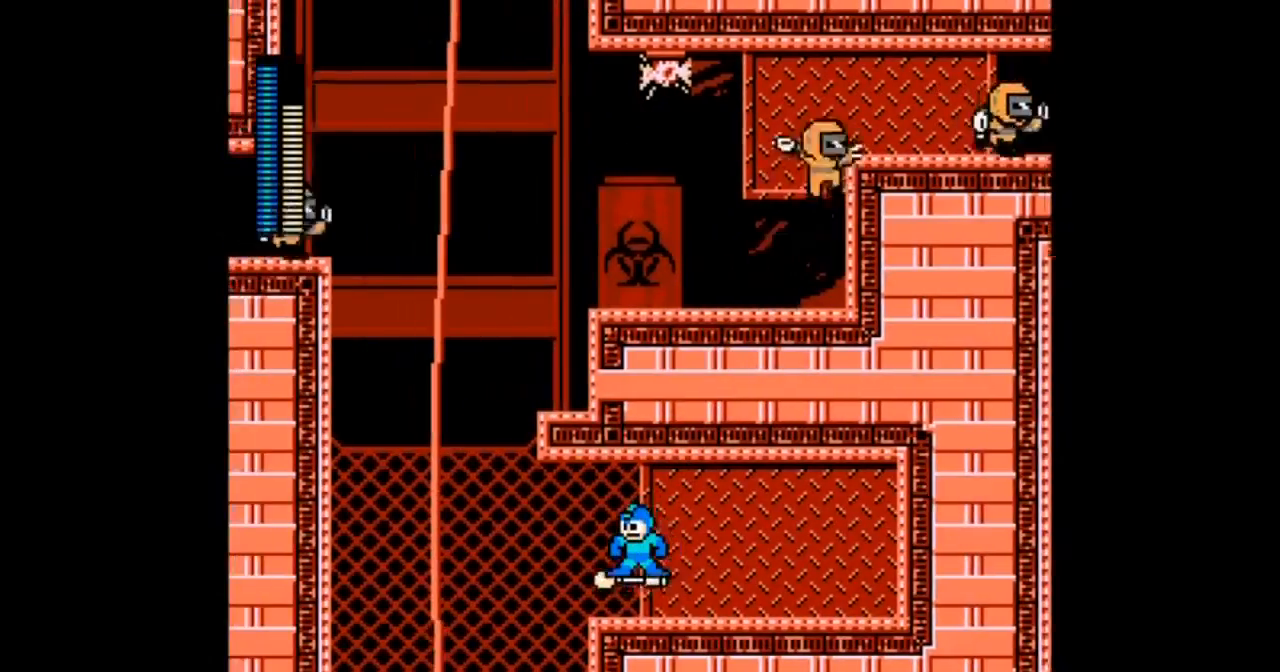
{"buttons": [], "events": []}
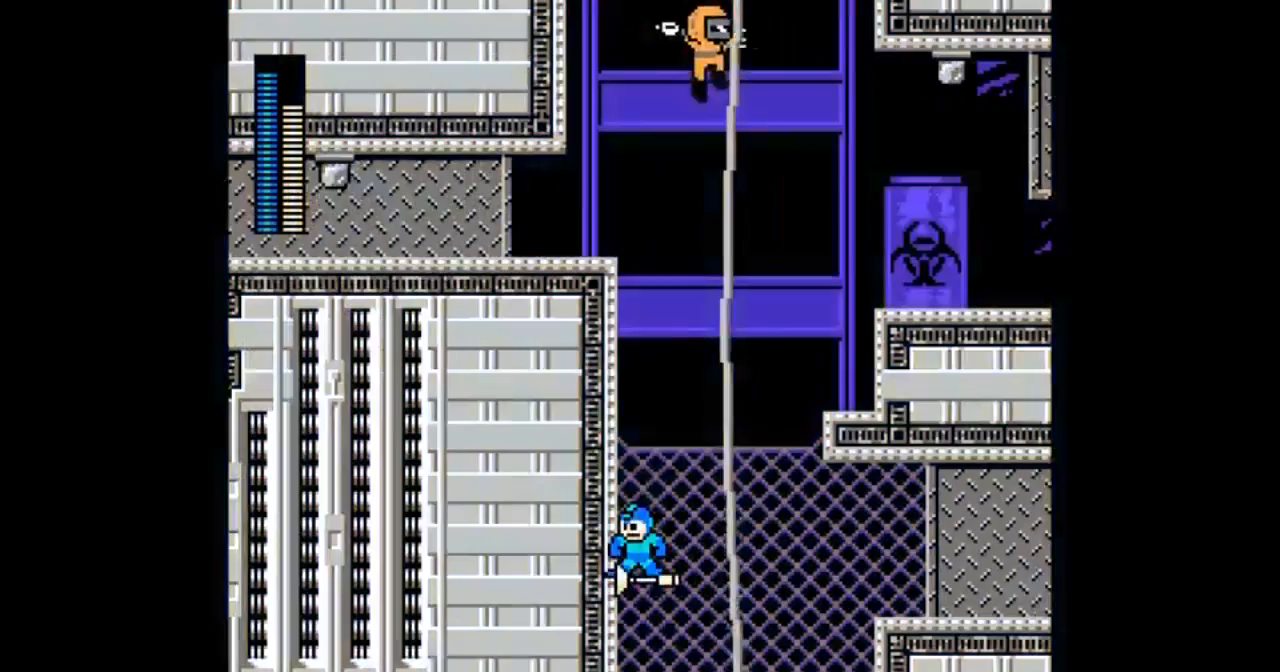
{"buttons": ["A", "B"], "events": [[134, "B", "down"], [234, "A", "down"]]}
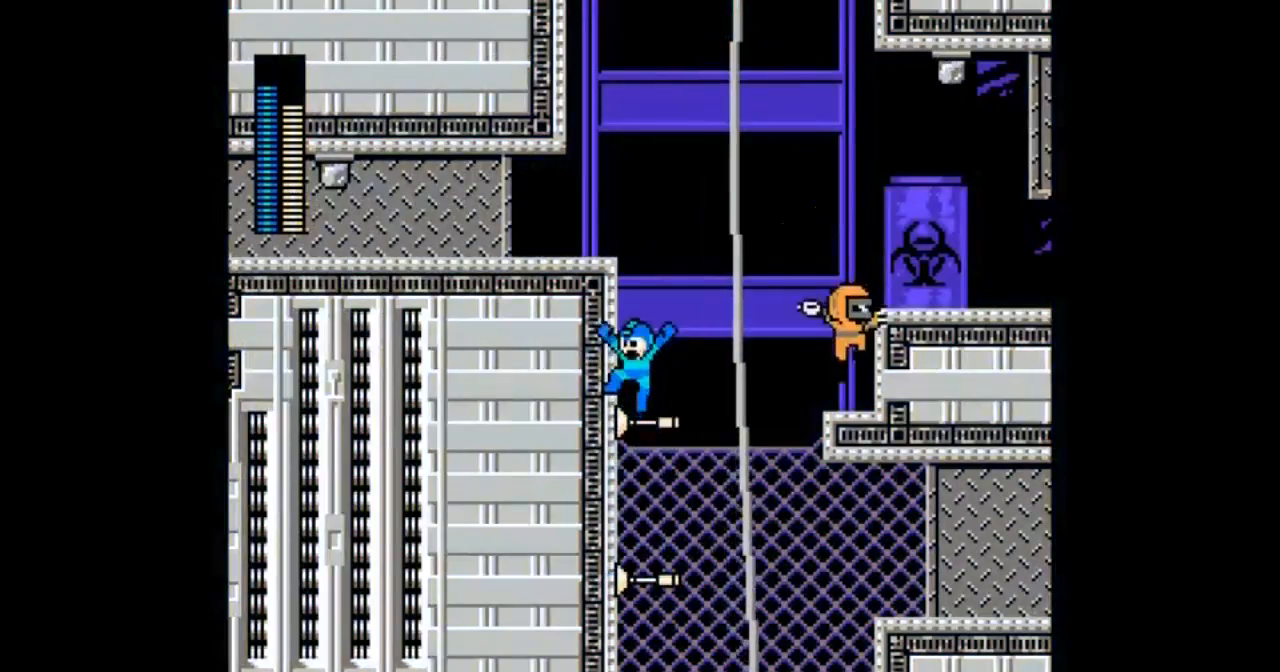
{"buttons": ["DPAD_RIGHT"], "events": [[33, "A", "up"], [67, "B", "up"], [500, "DPAD_RIGHT", "down"]]}
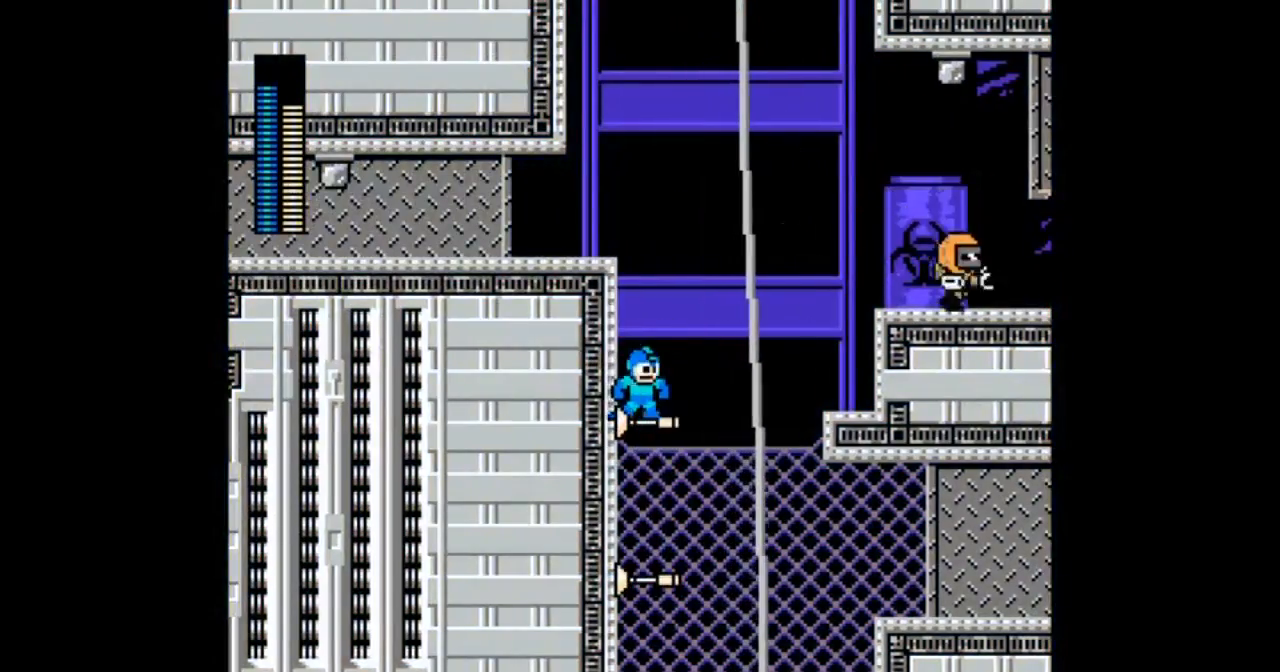
{"buttons": ["B", "DPAD_RIGHT"], "events": [[167, "B", "down"]]}
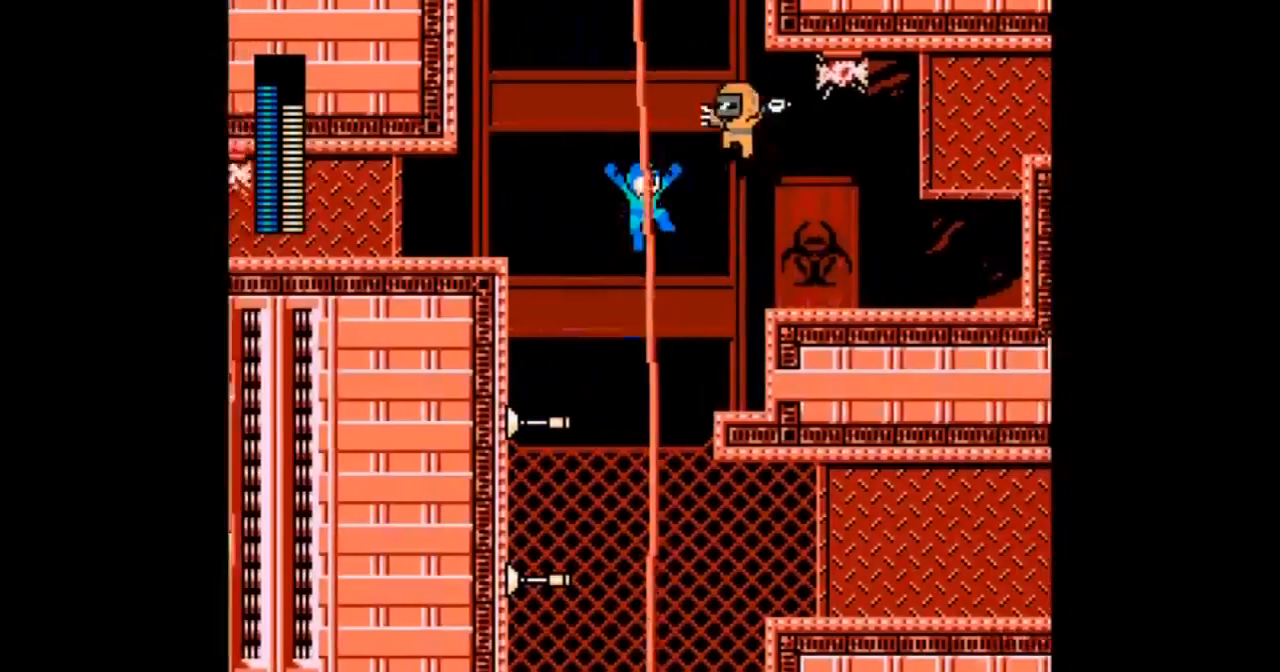
{"buttons": ["DPAD_RIGHT"], "events": [[467, "B", "up"]]}
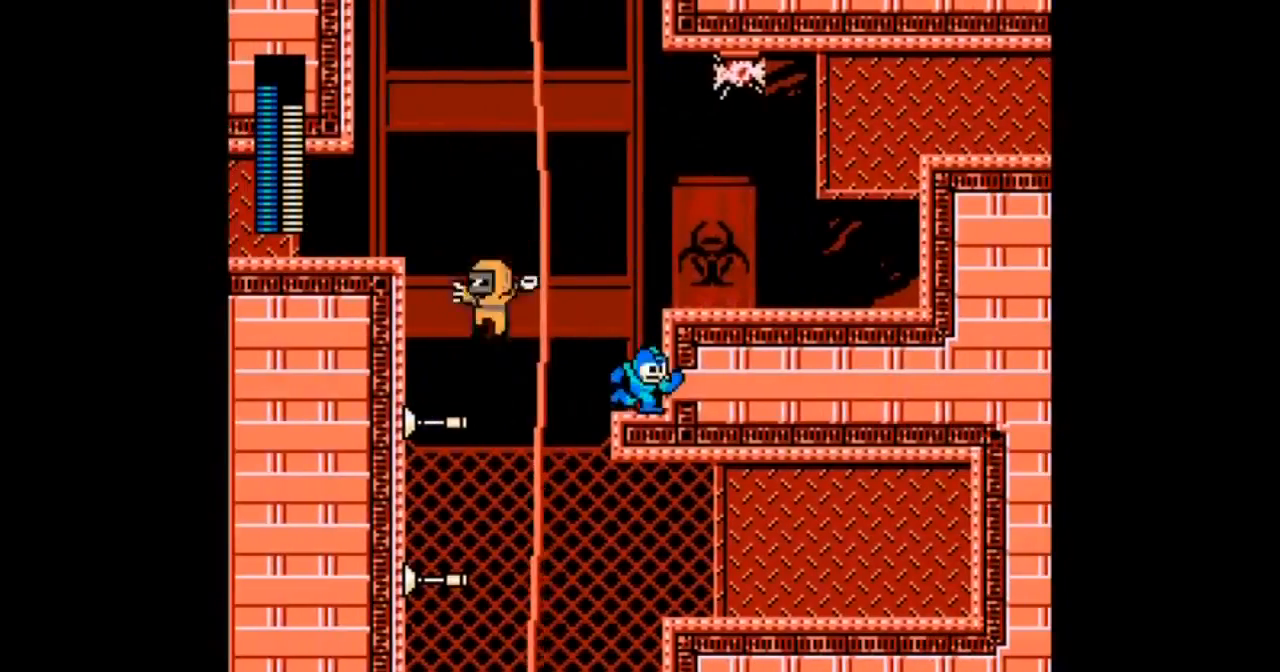
{"buttons": ["DPAD_RIGHT"]}
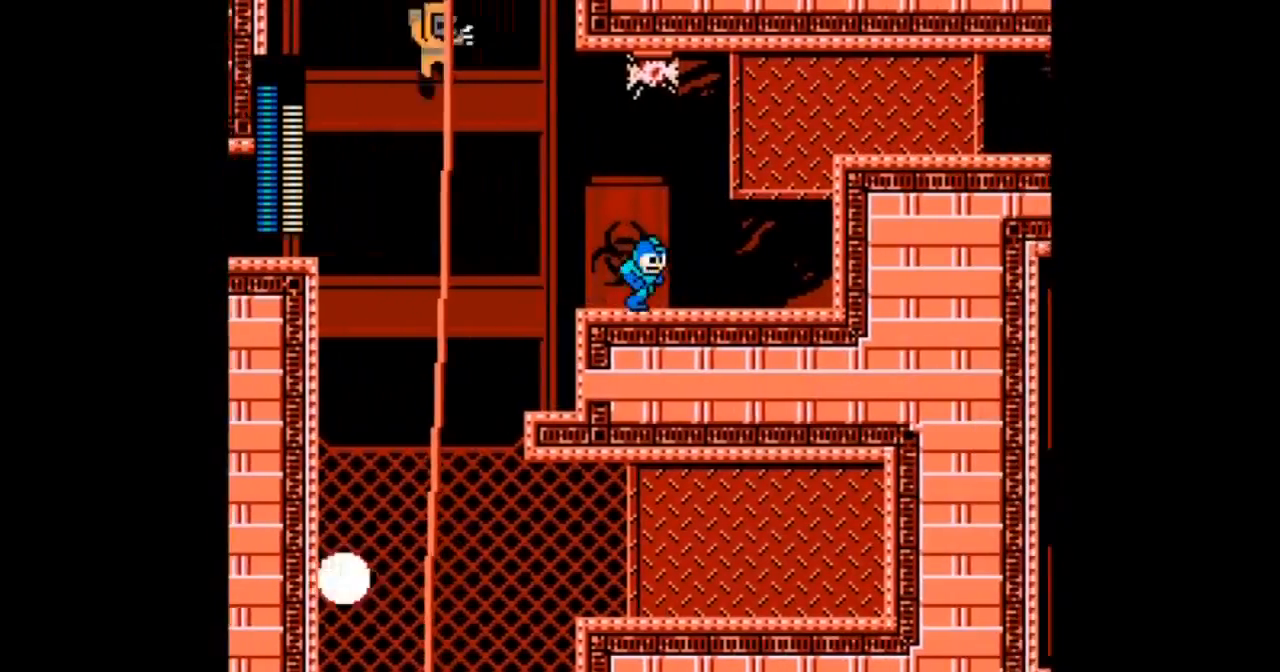
{"buttons": ["L1", "R1", "DPAD_RIGHT"], "events": [[167, "DPAD_DOWN", "down"], [267, "DPAD_DOWN", "up"], [434, "L1", "down"], [434, "R1", "down"]]}
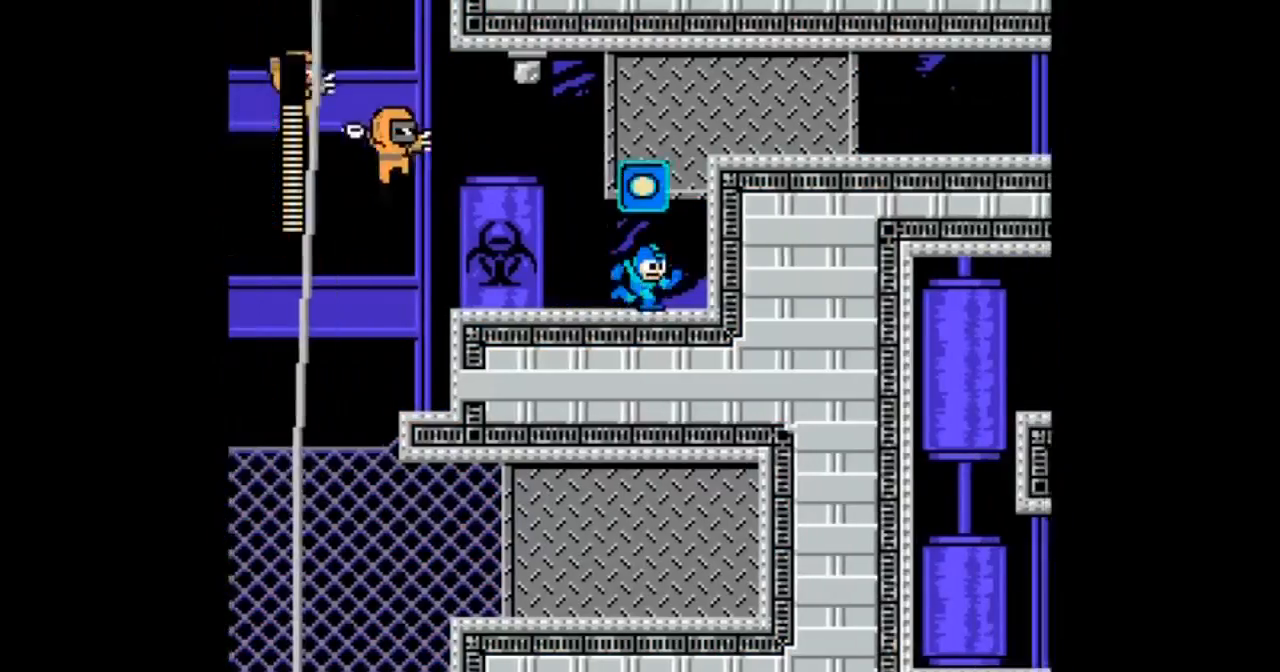
{"buttons": ["DPAD_DOWN", "DPAD_RIGHT"], "events": [[100, "L1", "up"], [100, "R1", "up"], [167, "B", "down"], [434, "DPAD_DOWN", "down"], [467, "B", "up"]]}
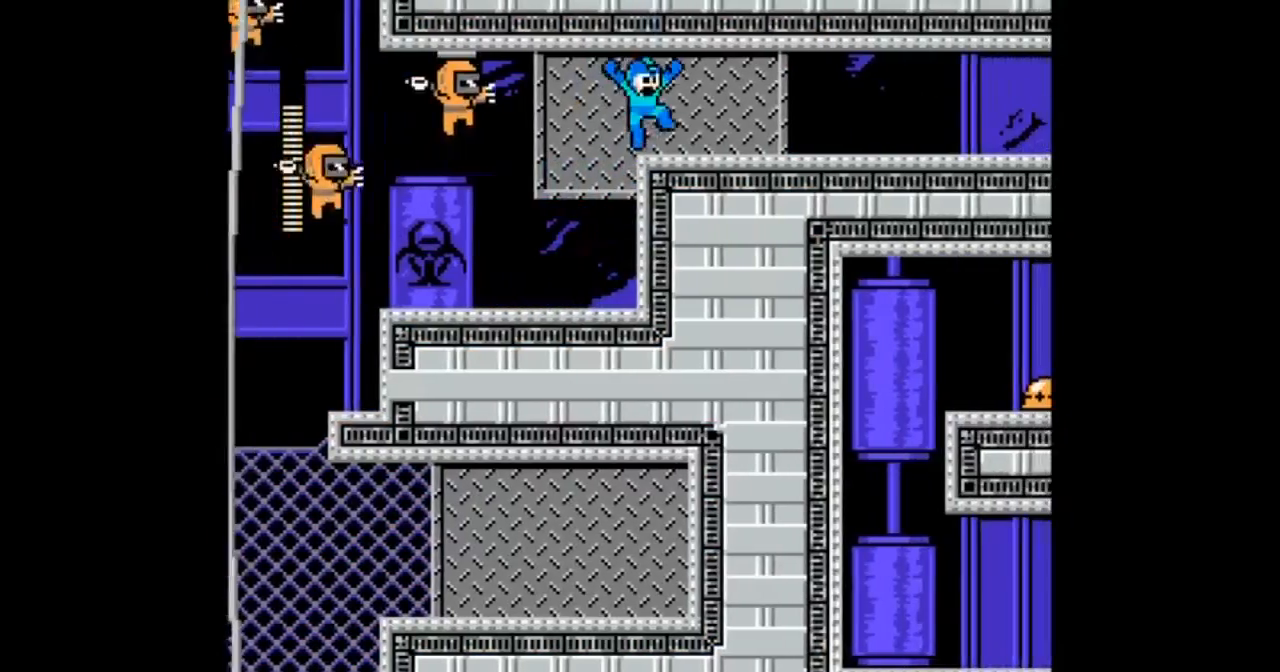
{"buttons": ["B", "DPAD_DOWN", "DPAD_RIGHT"], "events": [[200, "B", "down"], [300, "C", "down"], [367, "C", "up"]]}
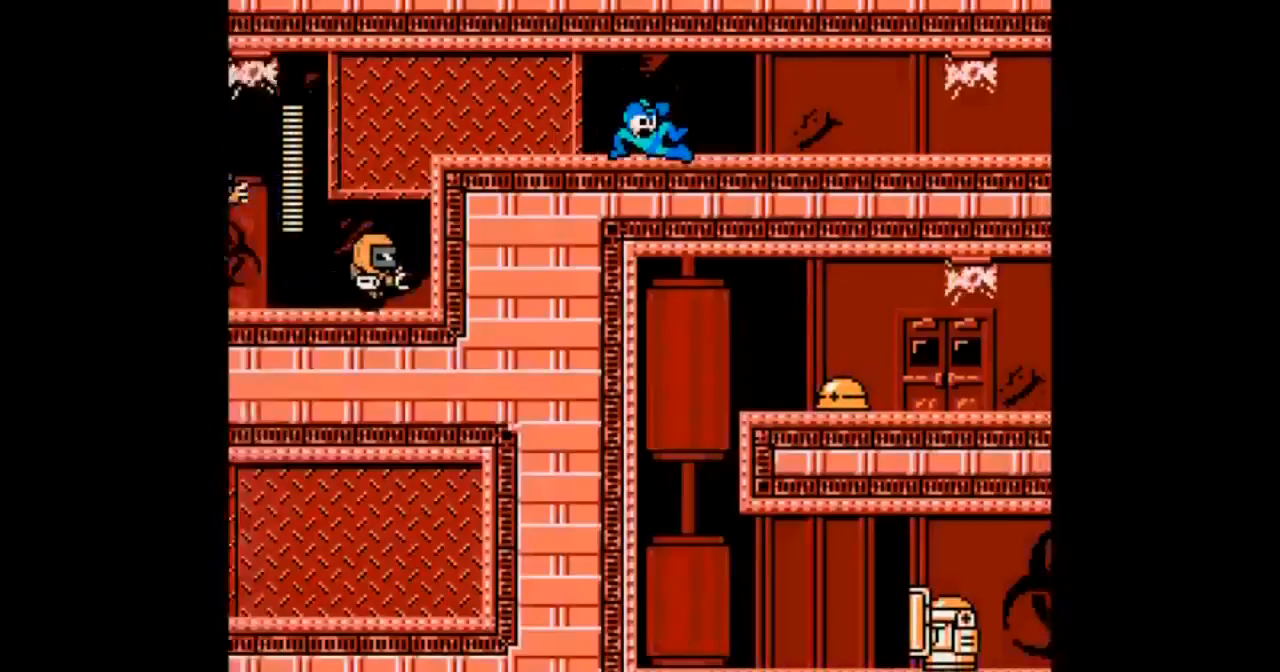
{"buttons": ["DPAD_DOWN", "DPAD_RIGHT"], "events": [[34, "B", "up"]]}
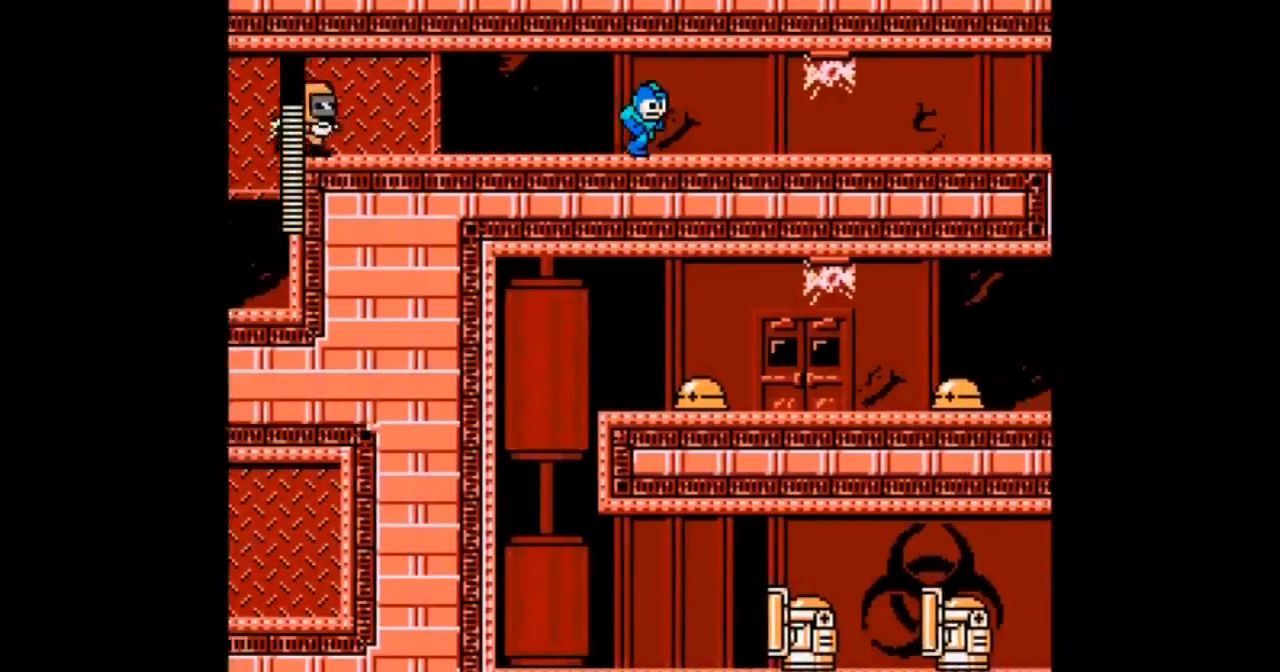
{"buttons": ["DPAD_DOWN", "DPAD_RIGHT"], "events": [[133, "B", "down"], [400, "B", "up"]]}